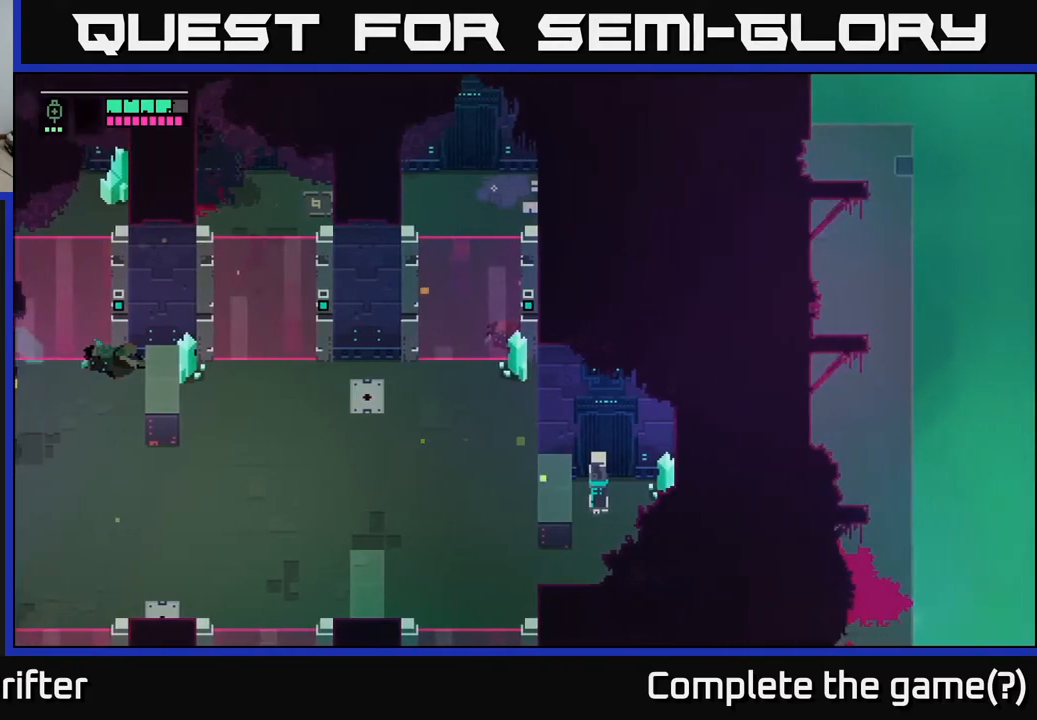
Gameplay with a controller (Xbox layout); each line is a JSON object with the inputs held at the frame after it. "events" lists button and stick changes between this image and that frame as [ms after this image, input, new state], when the widget could be followed in between.
{"buttons": [], "left_stick": "center", "right_stick": "center", "events": [[100, "left_stick", "right"], [350, "left_stick", "center"]]}
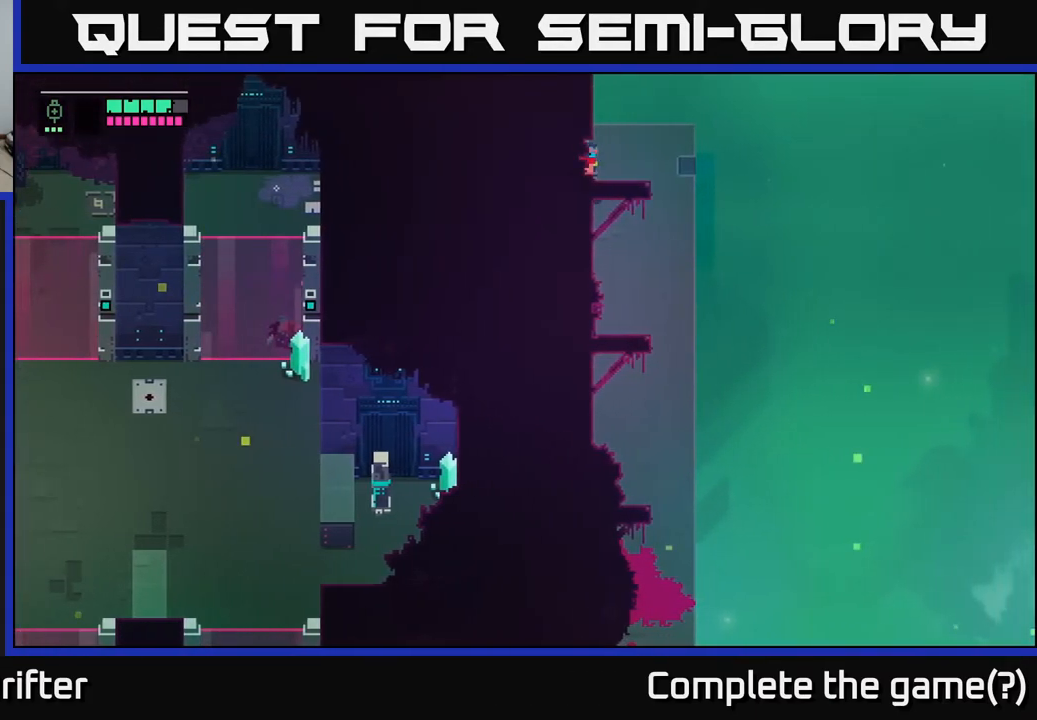
{"buttons": [], "left_stick": "down", "right_stick": "center", "events": [[133, "left_stick", "right"], [317, "left_stick", "down-right"], [450, "left_stick", "down"]]}
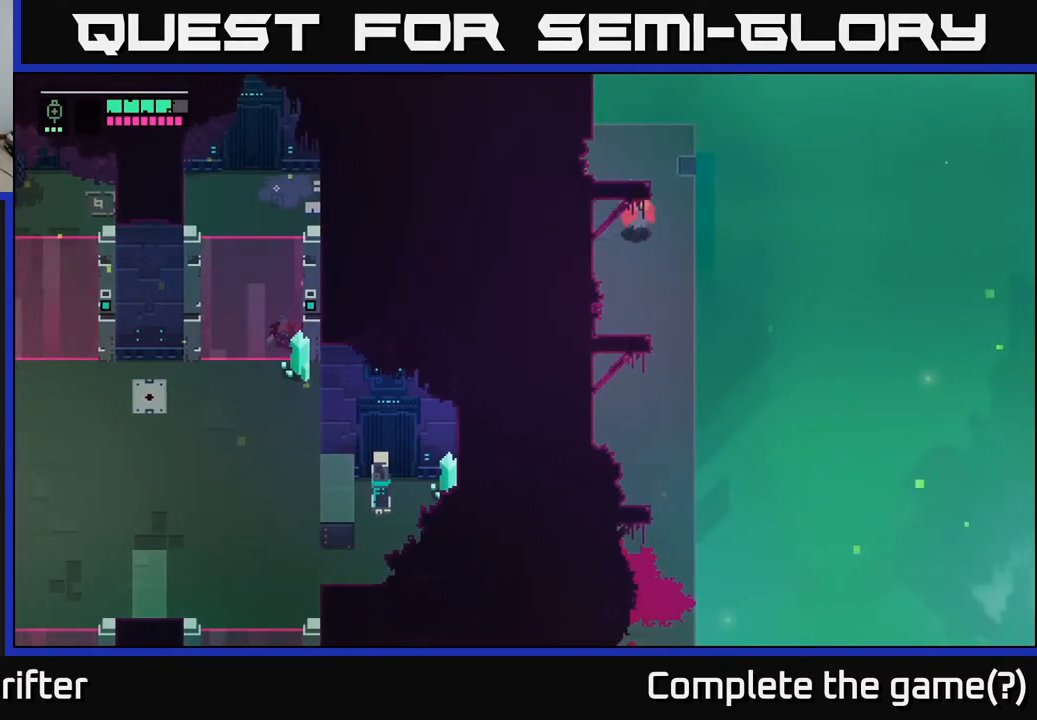
{"buttons": [], "left_stick": "down", "right_stick": "center", "events": []}
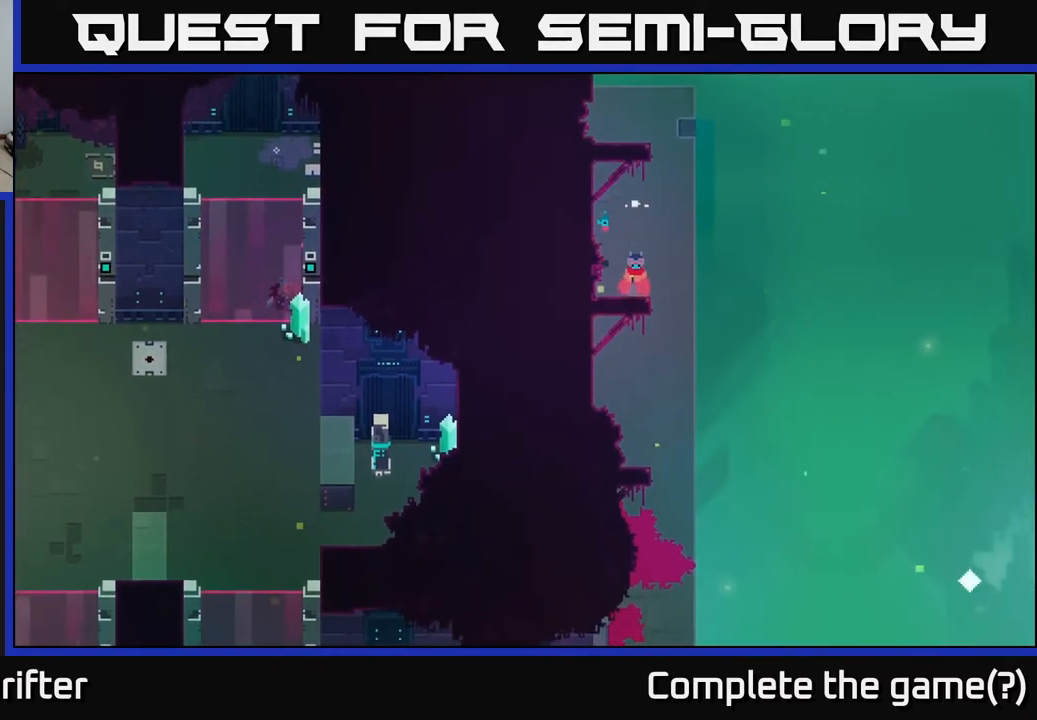
{"buttons": [], "left_stick": "down", "right_stick": "center", "events": []}
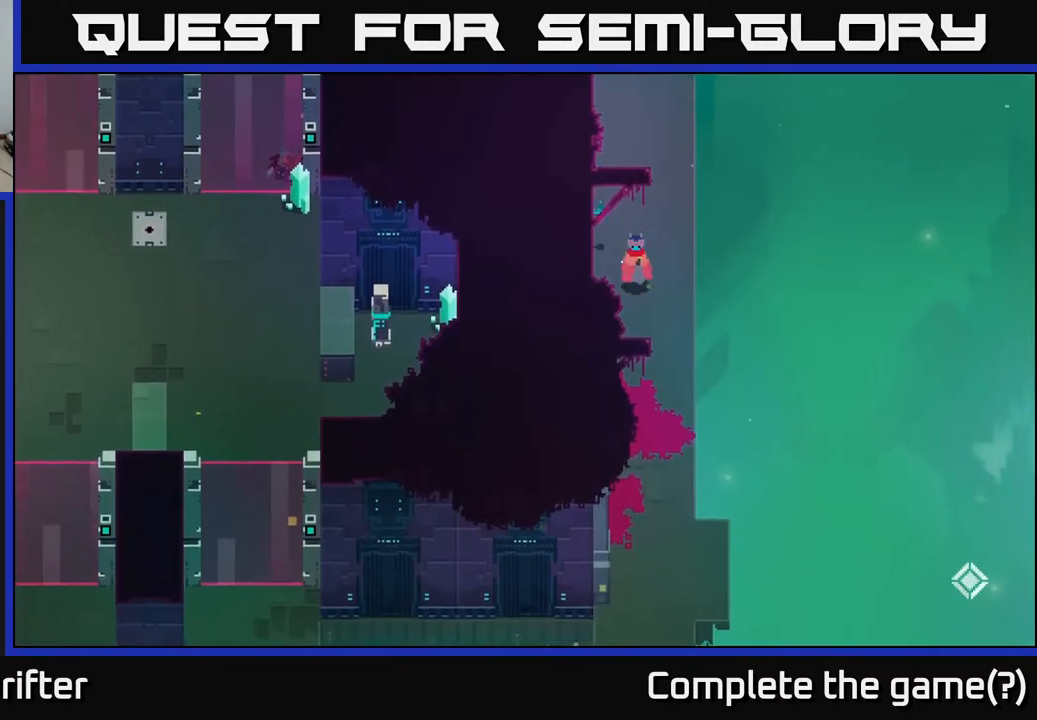
{"buttons": [], "left_stick": "down-right", "right_stick": "center", "events": [[433, "left_stick", "down-right"]]}
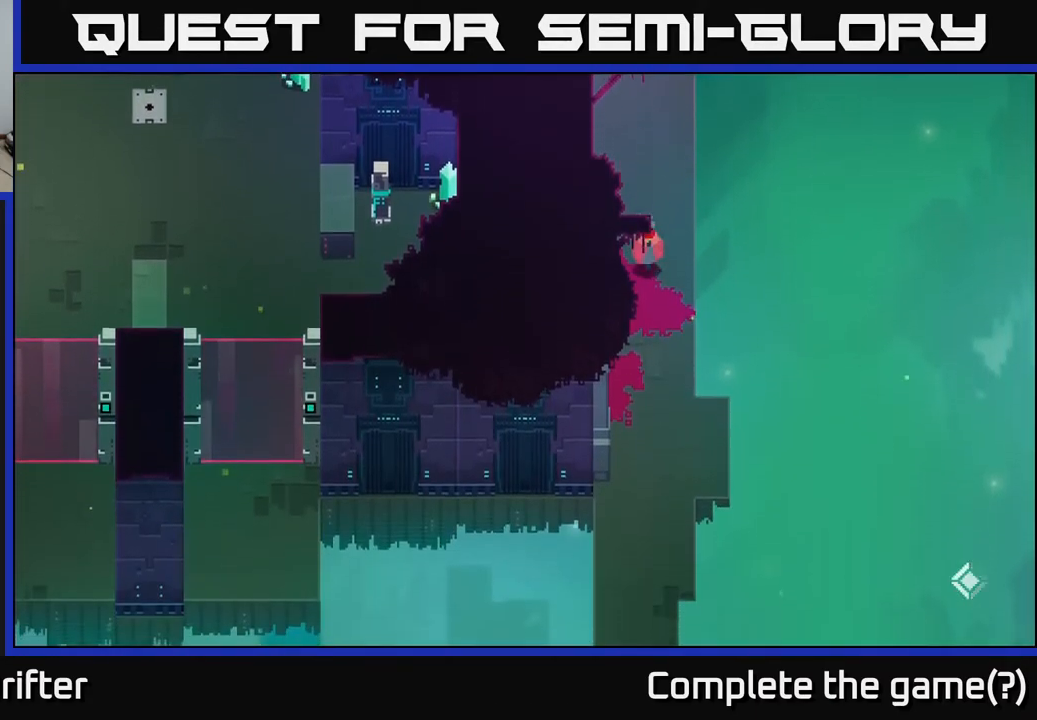
{"buttons": [], "left_stick": "down", "right_stick": "center", "events": [[67, "left_stick", "down"], [267, "A", "down"], [367, "A", "up"]]}
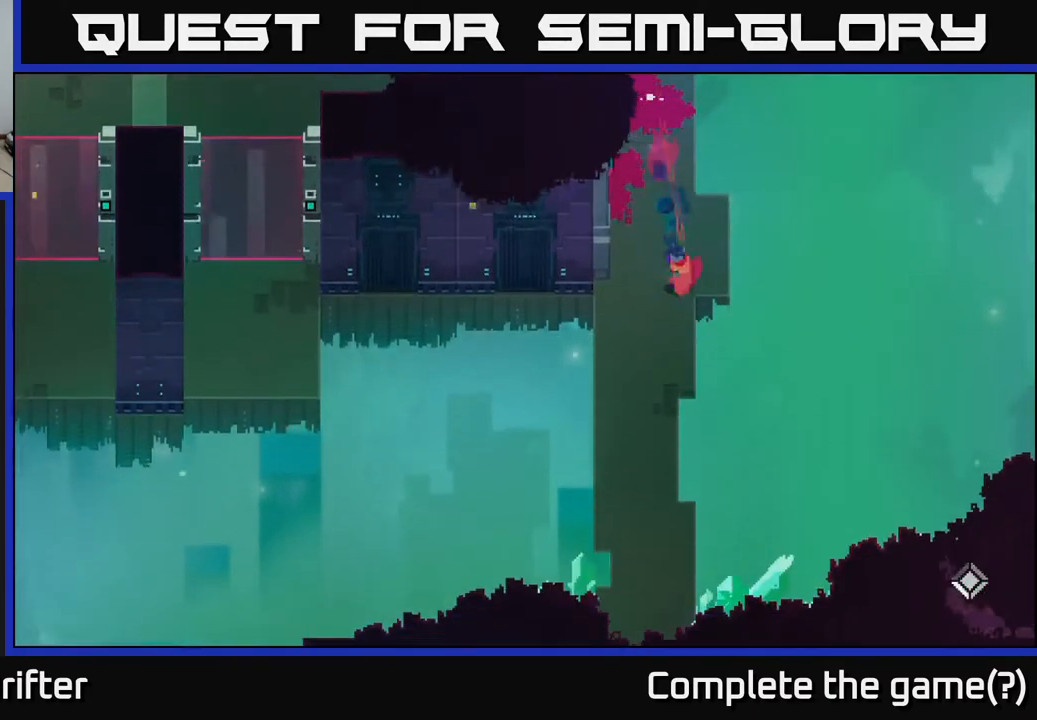
{"buttons": ["A"], "left_stick": "down", "right_stick": "center", "events": [[500, "A", "down"]]}
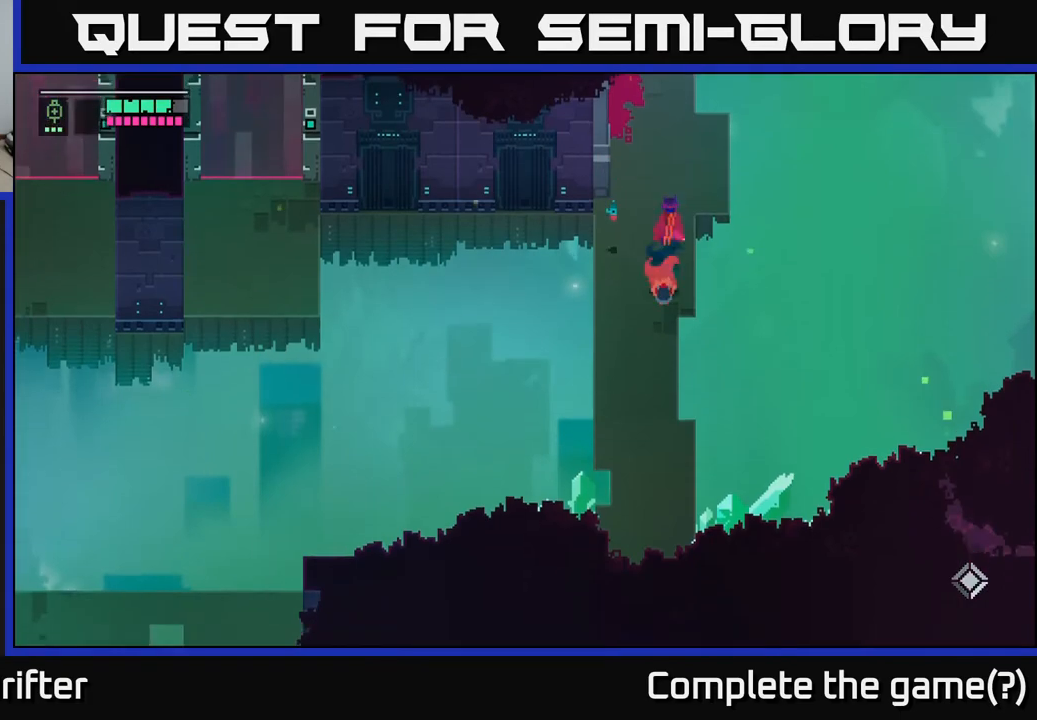
{"buttons": ["A"], "left_stick": "down", "right_stick": "center", "events": [[150, "A", "up"], [450, "A", "down"]]}
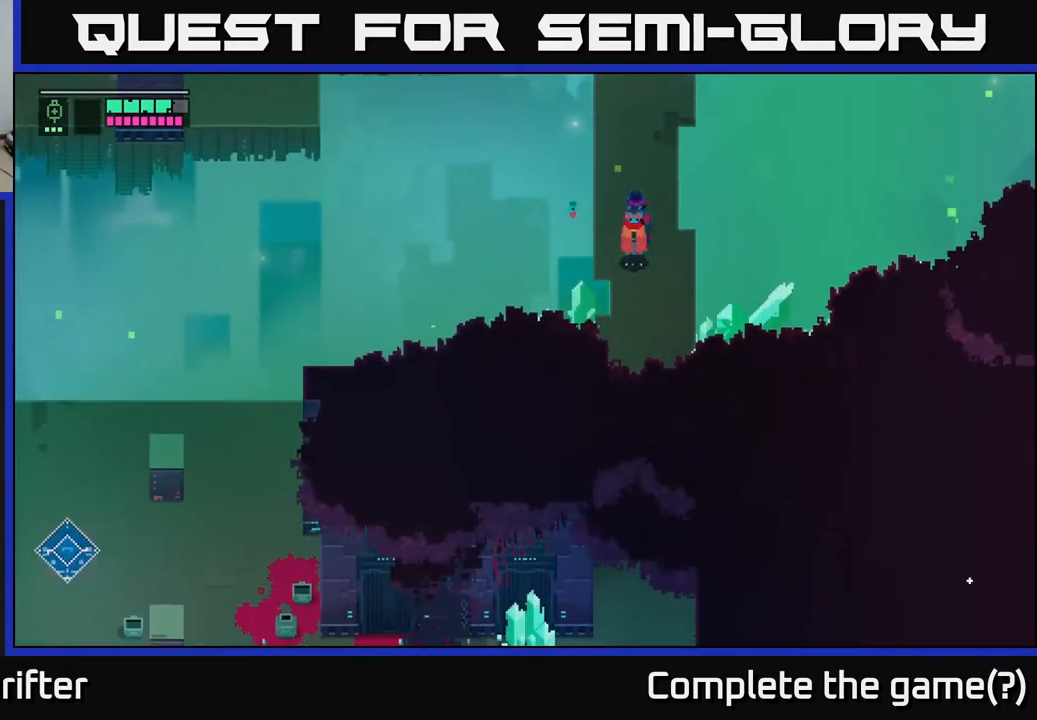
{"buttons": [], "left_stick": "down", "right_stick": "center", "events": [[117, "A", "up"]]}
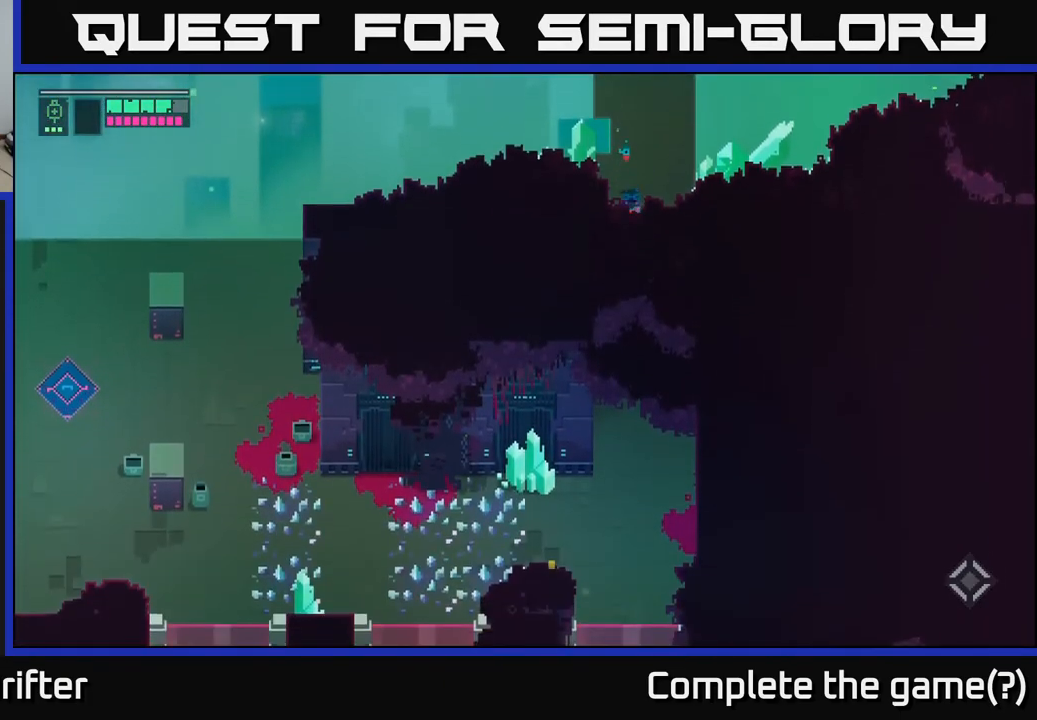
{"buttons": [], "left_stick": "down", "right_stick": "center", "events": []}
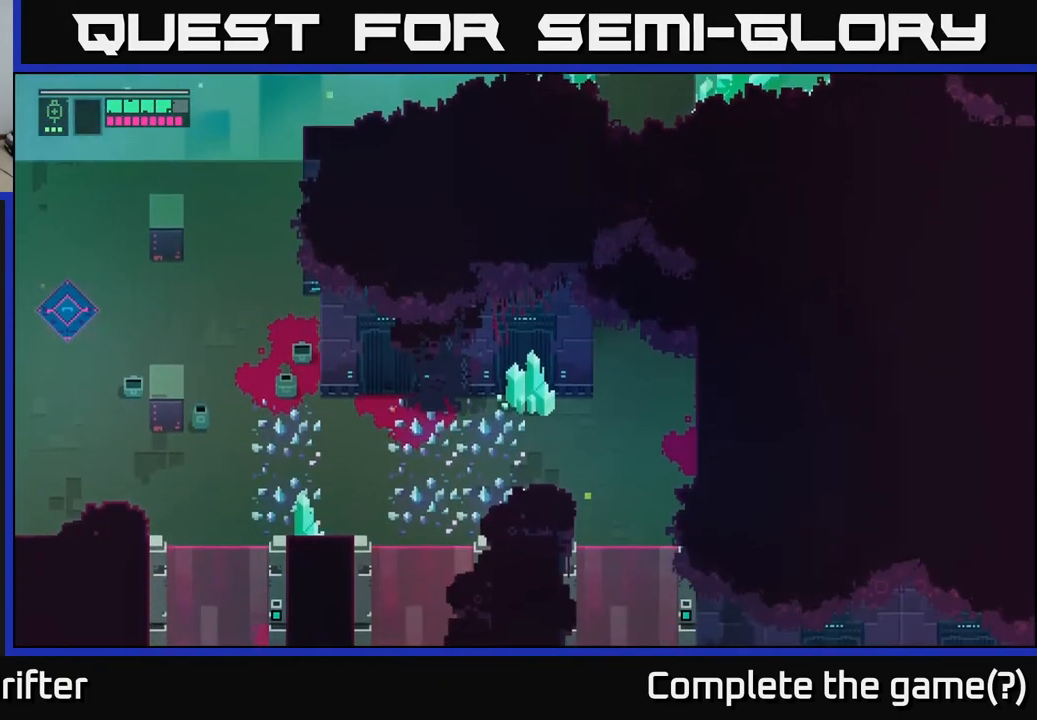
{"buttons": [], "left_stick": "down", "right_stick": "center", "events": []}
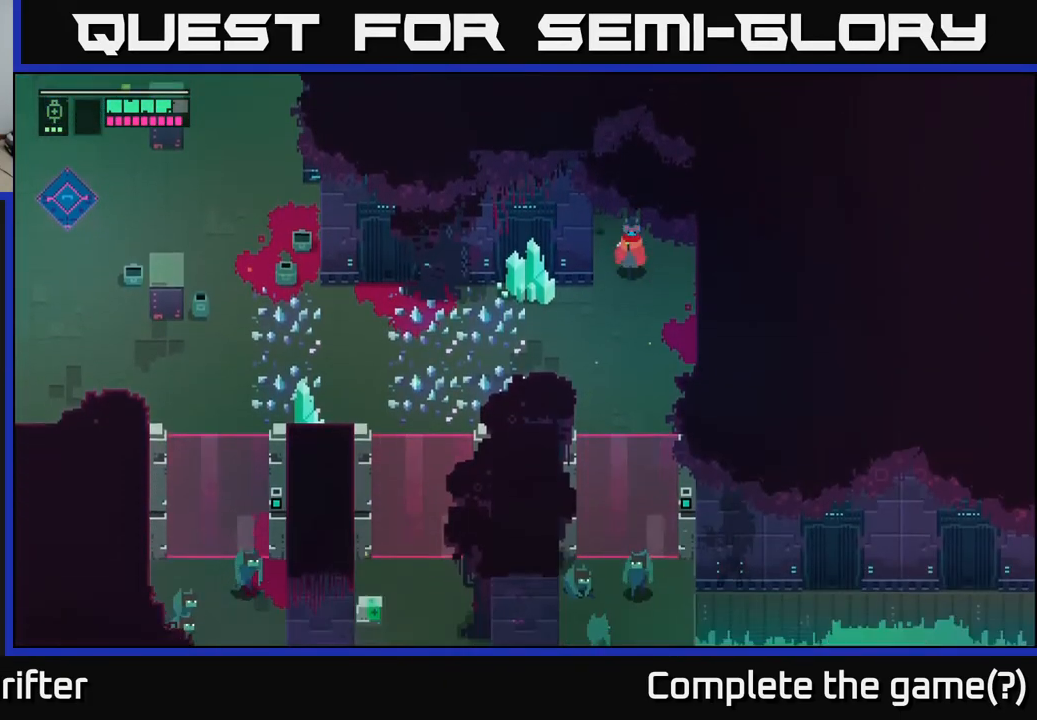
{"buttons": ["L2"], "left_stick": "center", "right_stick": "center", "events": [[400, "left_stick", "center"], [483, "L2", "down"]]}
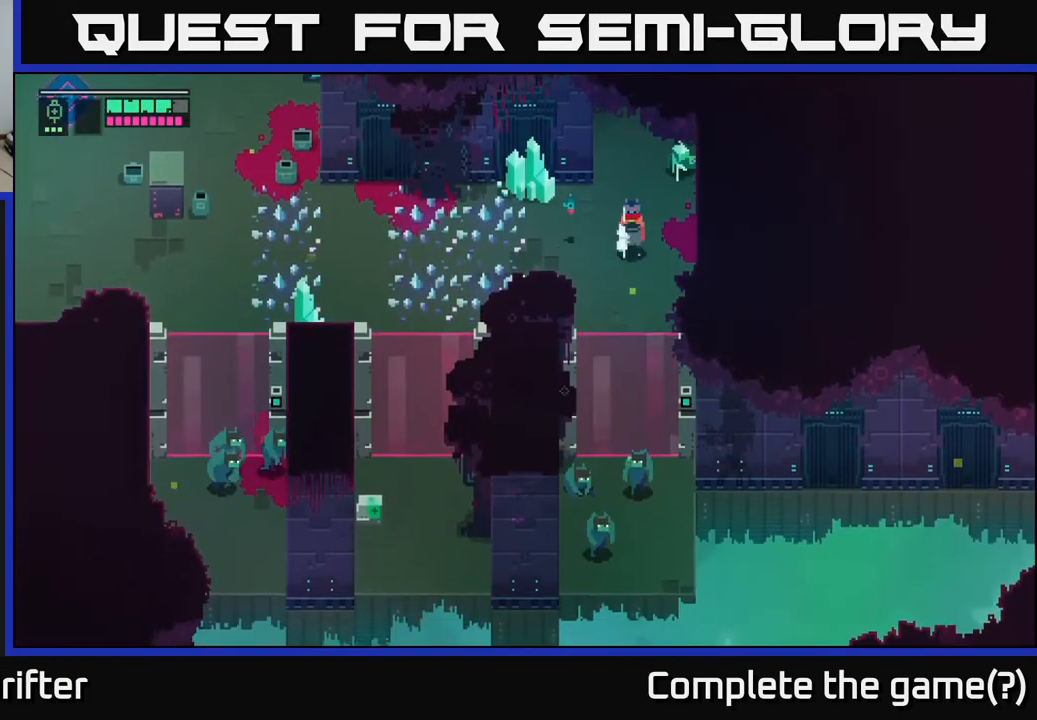
{"buttons": ["L2", "R2"], "left_stick": "right", "right_stick": "center", "events": [[100, "left_stick", "left"], [333, "left_stick", "right"], [450, "R2", "down"]]}
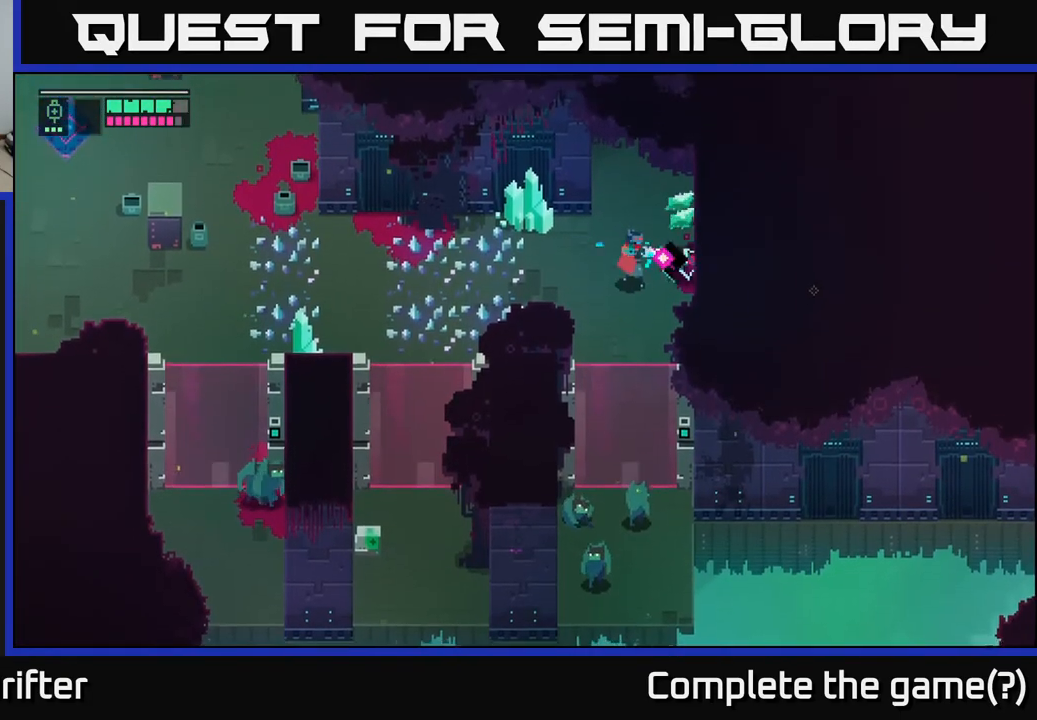
{"buttons": [], "left_stick": "center", "right_stick": "center", "events": [[33, "R2", "up"], [300, "left_stick", "center"], [400, "L2", "up"]]}
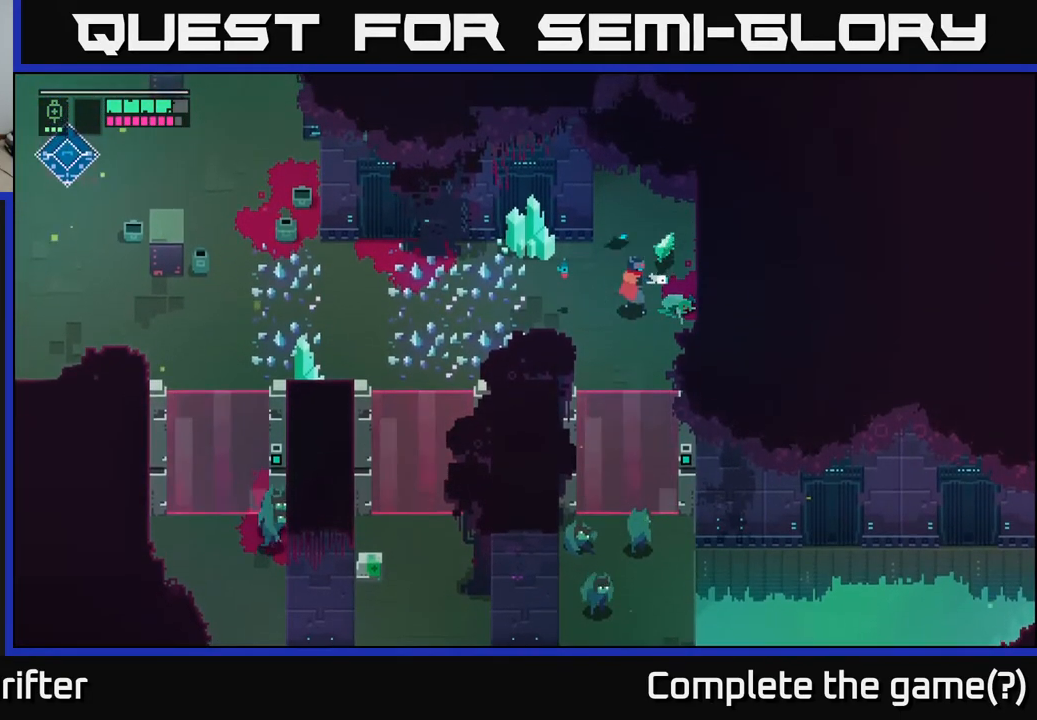
{"buttons": ["X"], "left_stick": "up-left", "right_stick": "center", "events": [[133, "left_stick", "left"], [383, "left_stick", "up-left"], [433, "X", "down"]]}
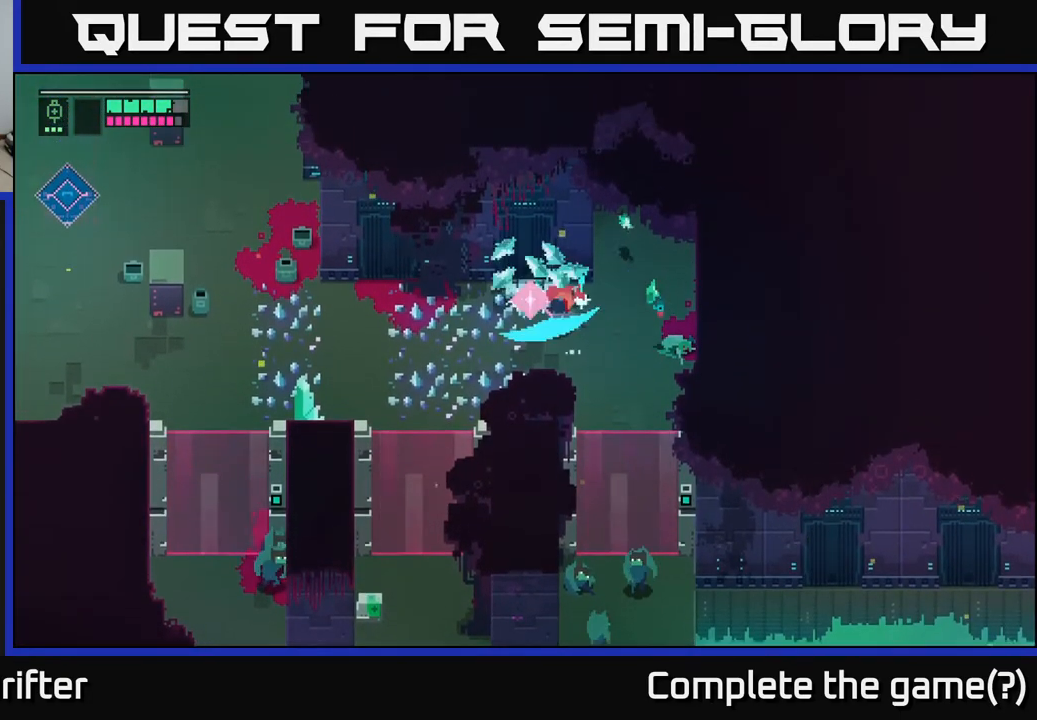
{"buttons": [], "left_stick": "center", "right_stick": "center", "events": [[33, "X", "up"], [67, "left_stick", "center"]]}
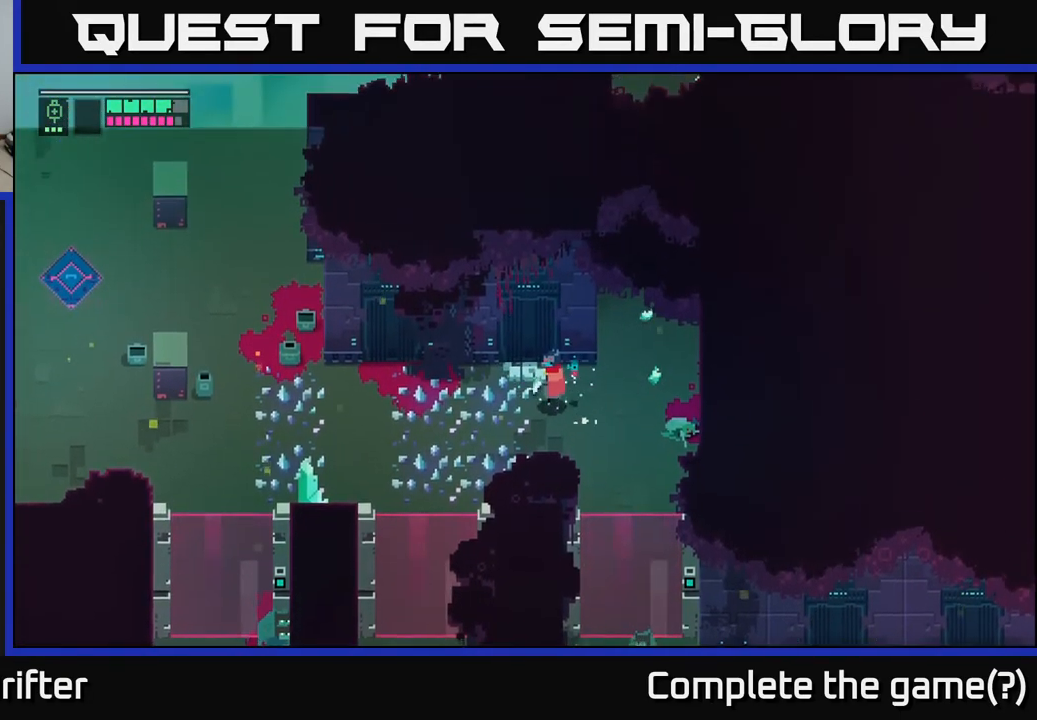
{"buttons": [], "left_stick": "center", "right_stick": "center", "events": []}
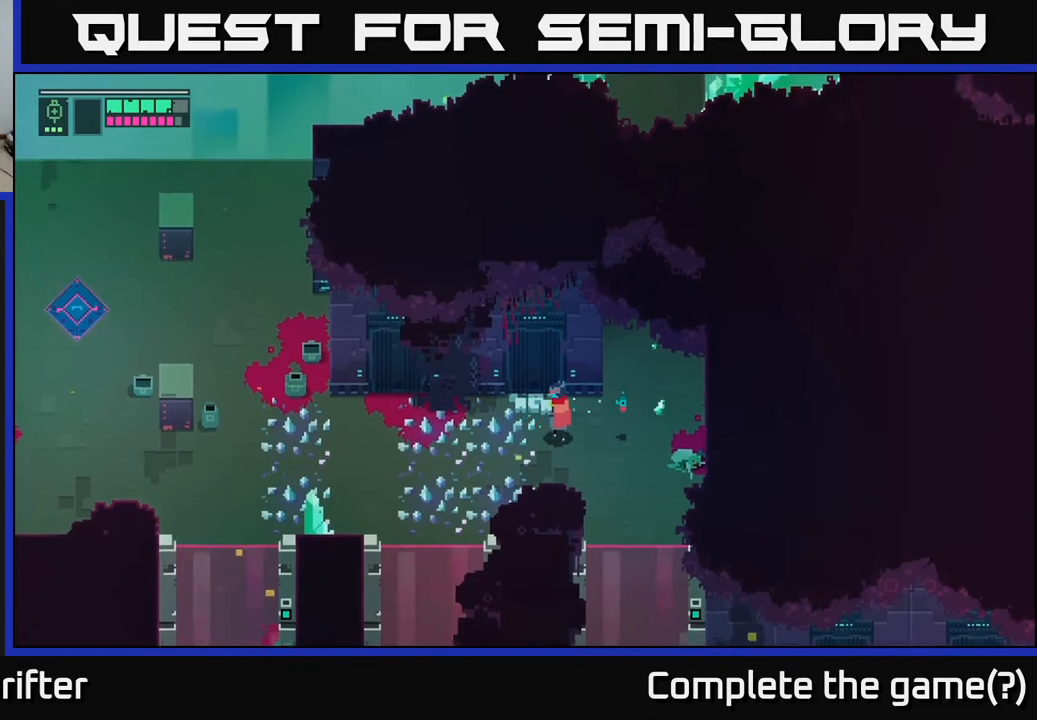
{"buttons": [], "left_stick": "down-right", "right_stick": "center", "events": [[100, "left_stick", "down-right"]]}
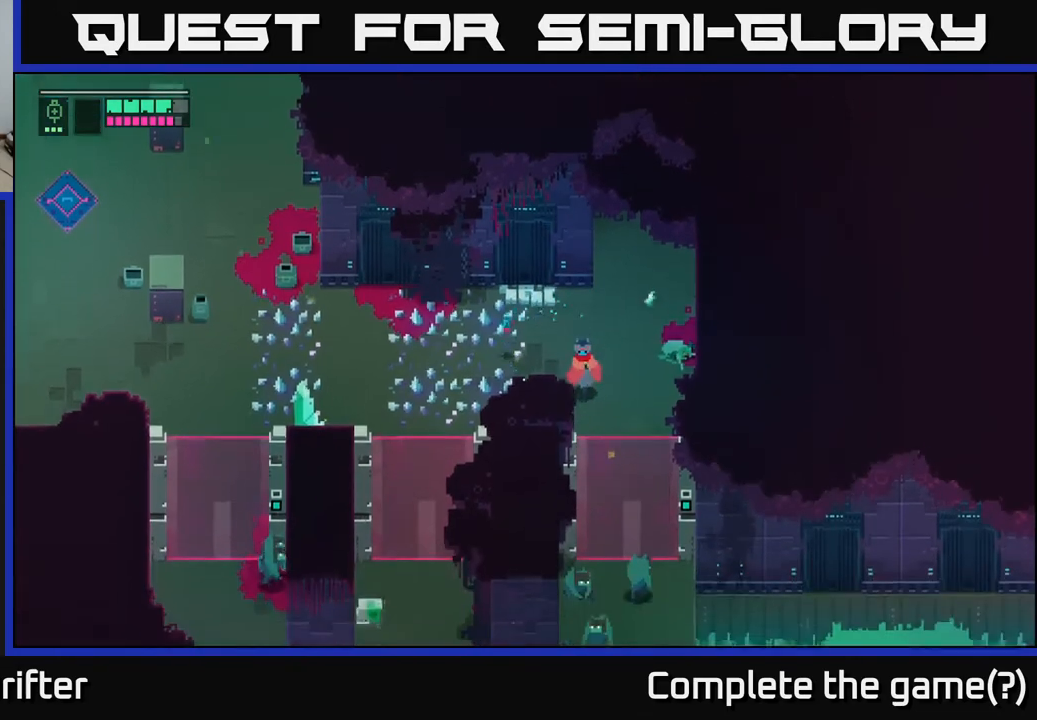
{"buttons": [], "left_stick": "down-right", "right_stick": "center", "events": []}
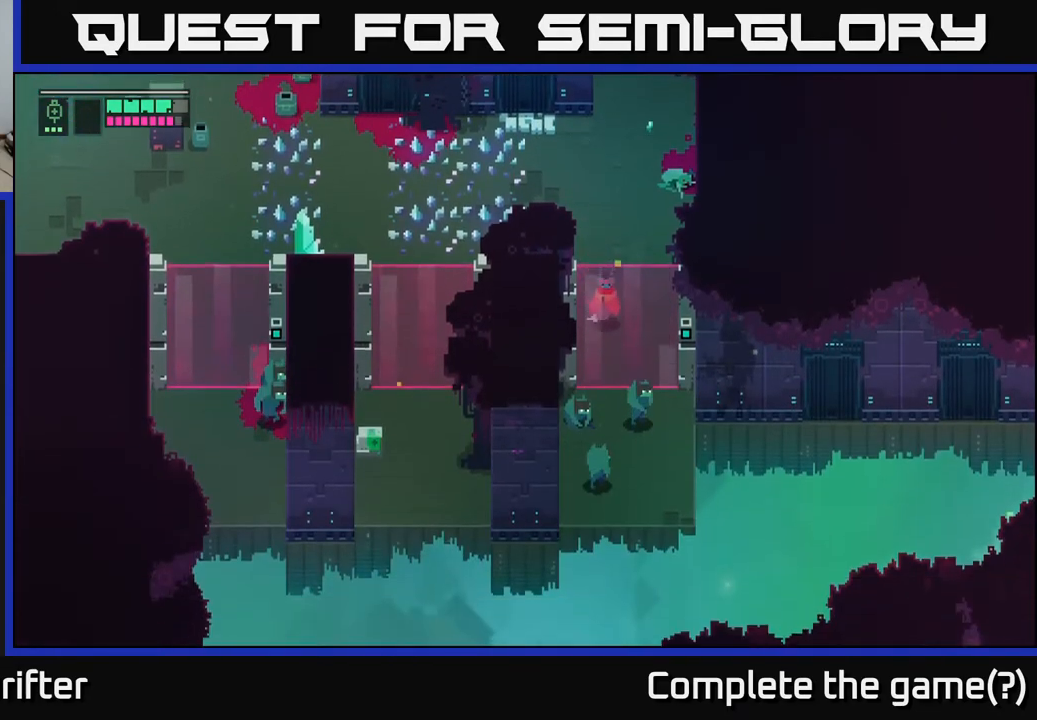
{"buttons": ["Y"], "left_stick": "center", "right_stick": "center", "events": [[100, "Y", "down"], [167, "left_stick", "center"]]}
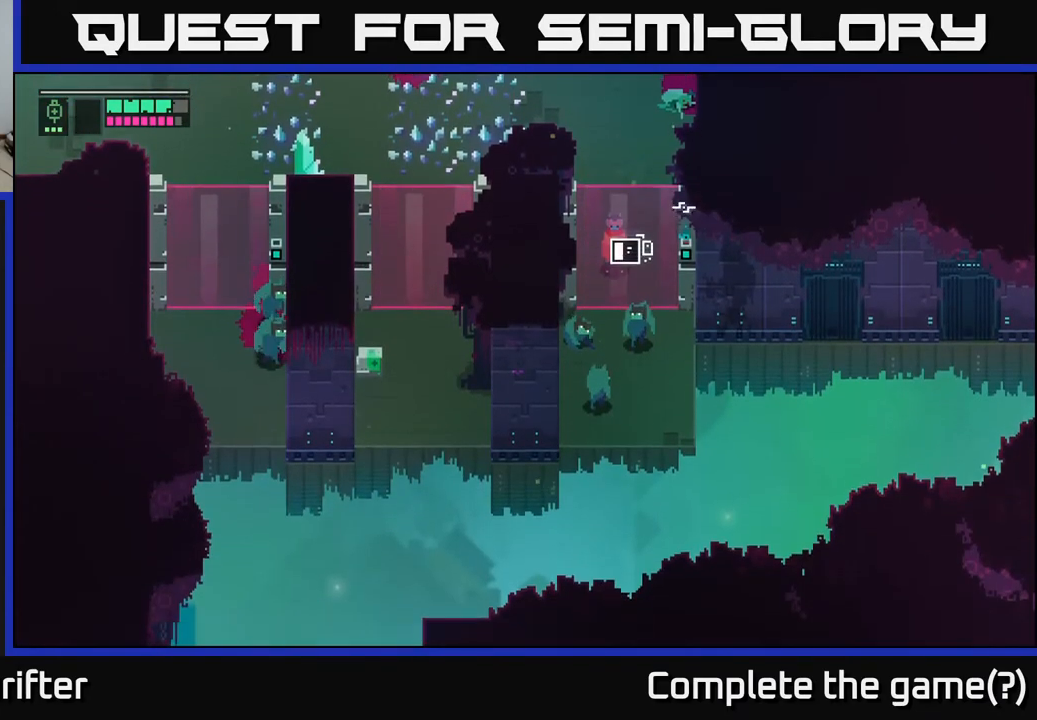
{"buttons": ["Y"], "left_stick": "center", "right_stick": "center", "events": []}
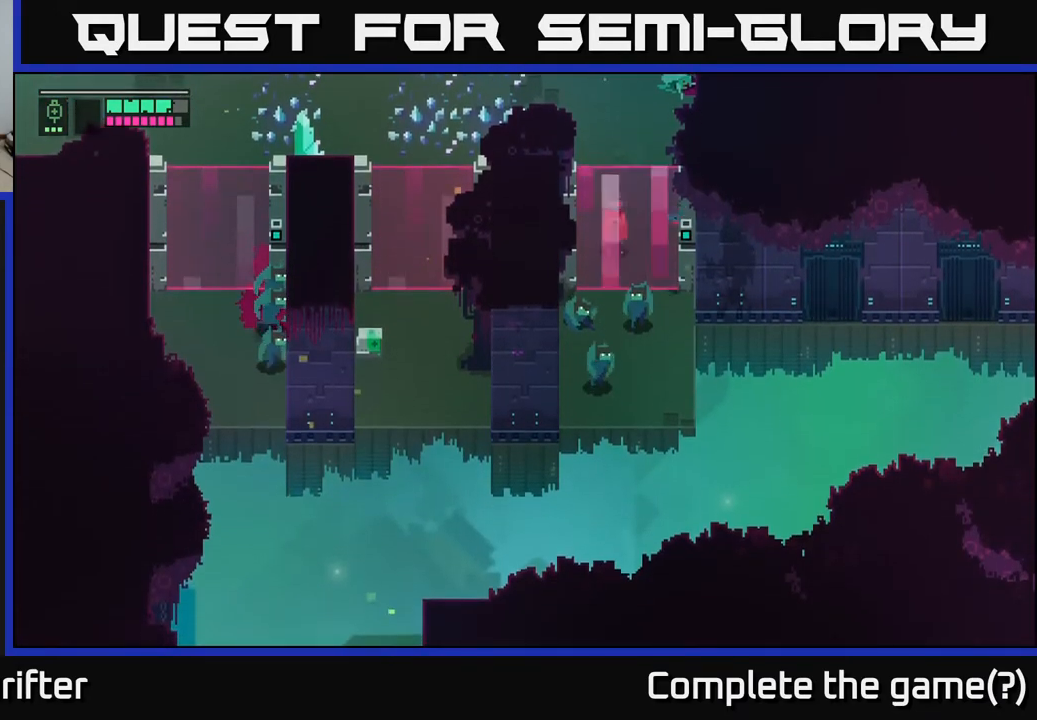
{"buttons": ["X"], "left_stick": "down", "right_stick": "center", "events": [[150, "left_stick", "down"], [233, "Y", "up"], [383, "X", "down"]]}
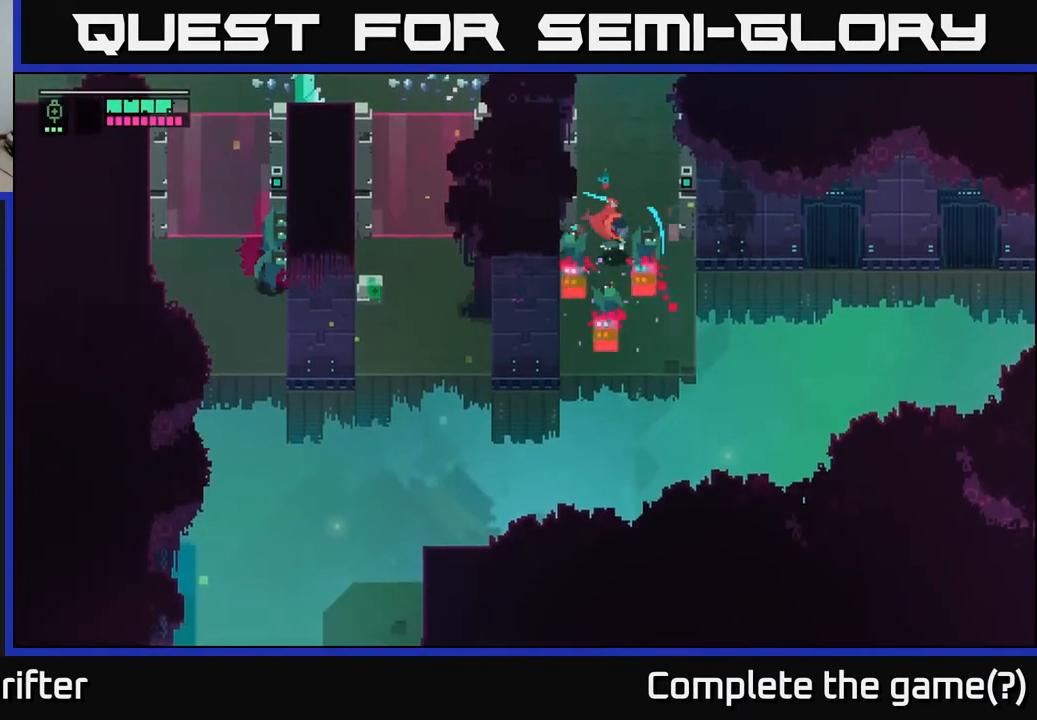
{"buttons": [], "left_stick": "center", "right_stick": "center", "events": [[33, "X", "up"], [217, "X", "down"], [400, "X", "up"], [400, "left_stick", "center"]]}
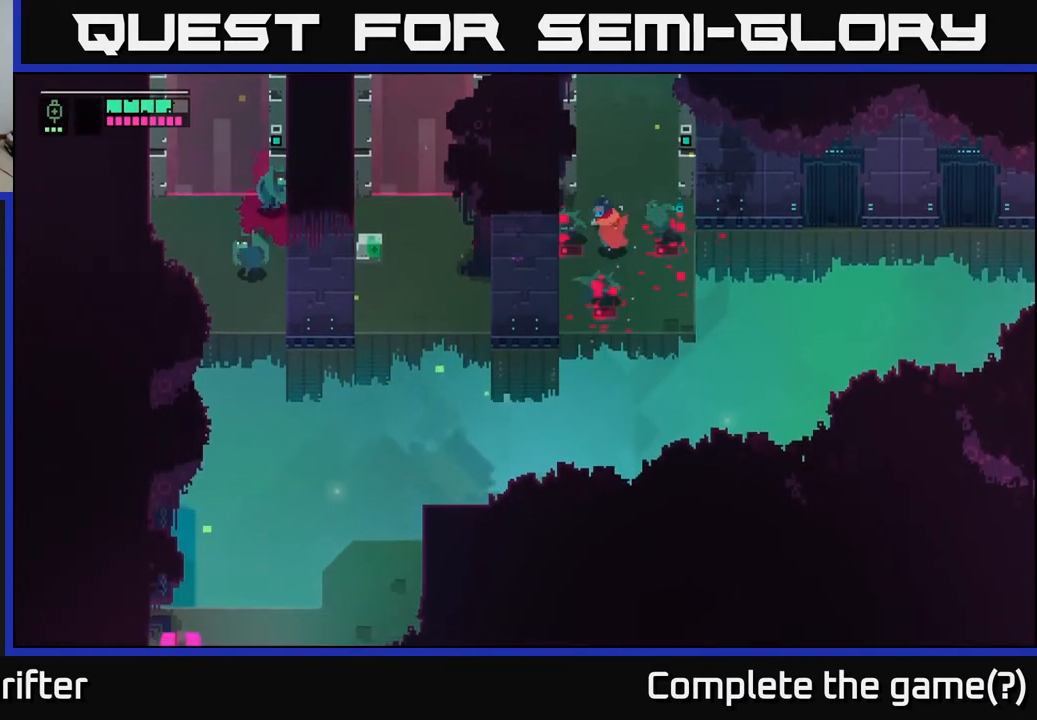
{"buttons": [], "left_stick": "up-right", "right_stick": "center", "events": [[83, "X", "down"], [83, "left_stick", "down"], [183, "left_stick", "center"], [217, "X", "up"], [417, "left_stick", "up-right"]]}
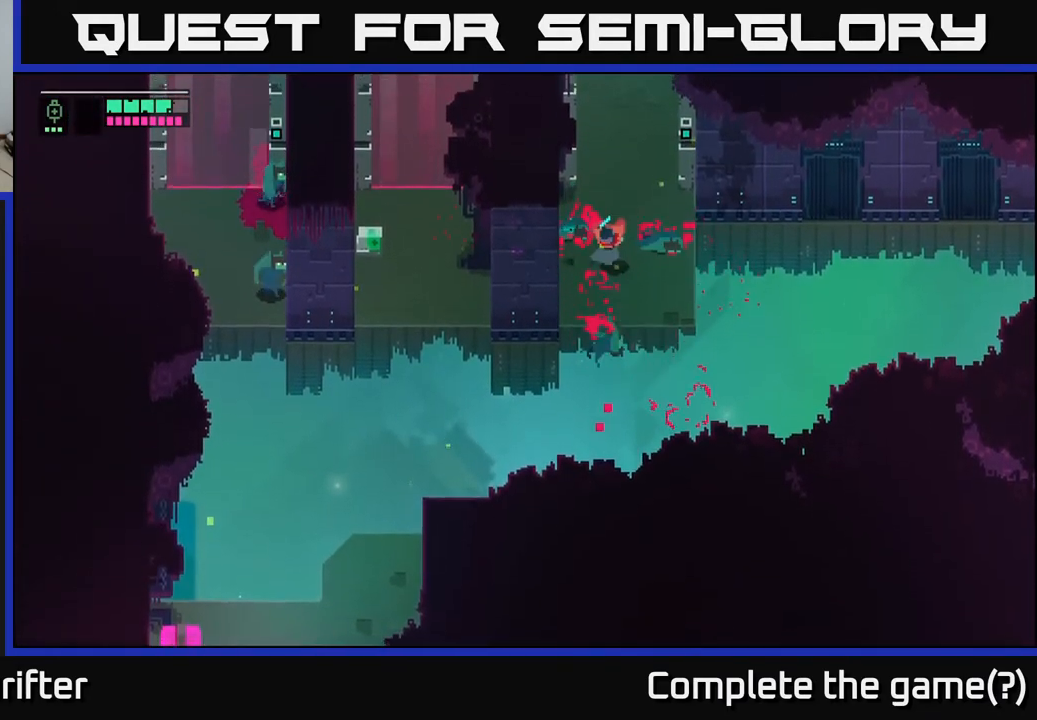
{"buttons": [], "left_stick": "up-right", "right_stick": "center", "events": [[117, "left_stick", "up"], [350, "left_stick", "up-right"]]}
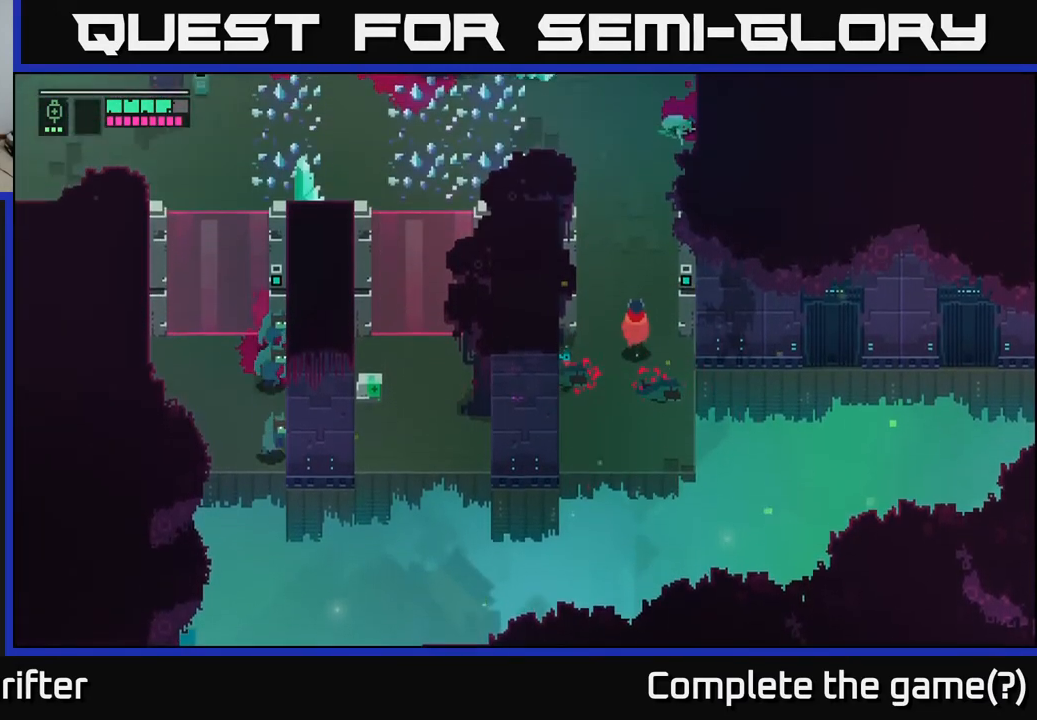
{"buttons": [], "left_stick": "up", "right_stick": "center", "events": [[17, "left_stick", "up"]]}
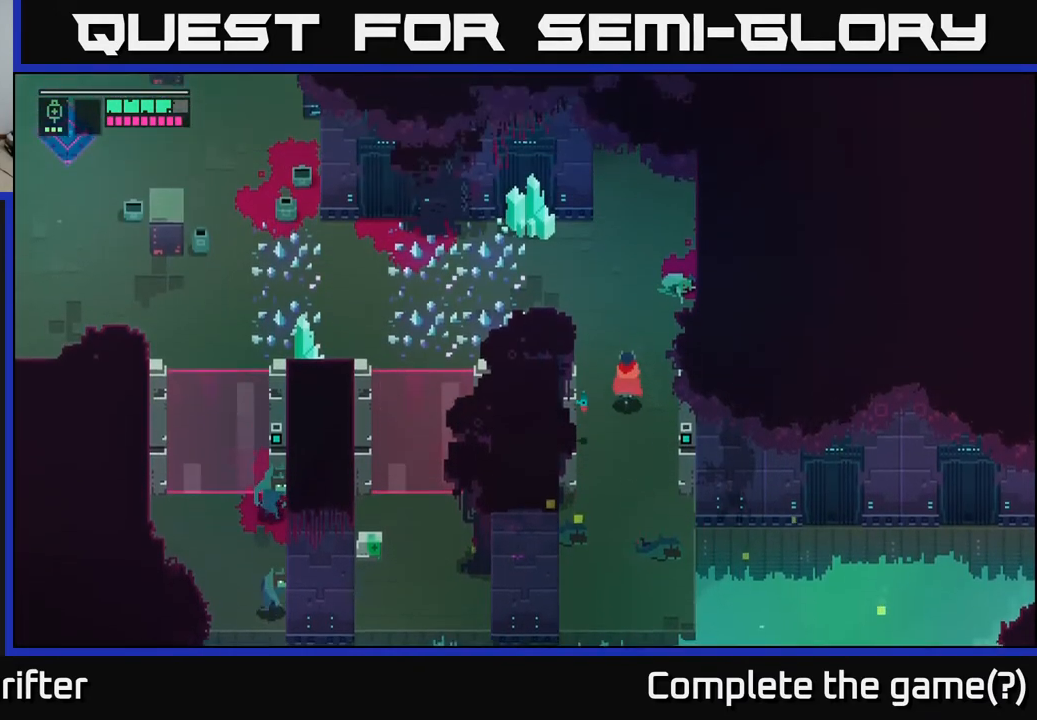
{"buttons": [], "left_stick": "up-left", "right_stick": "center", "events": [[67, "left_stick", "up-left"]]}
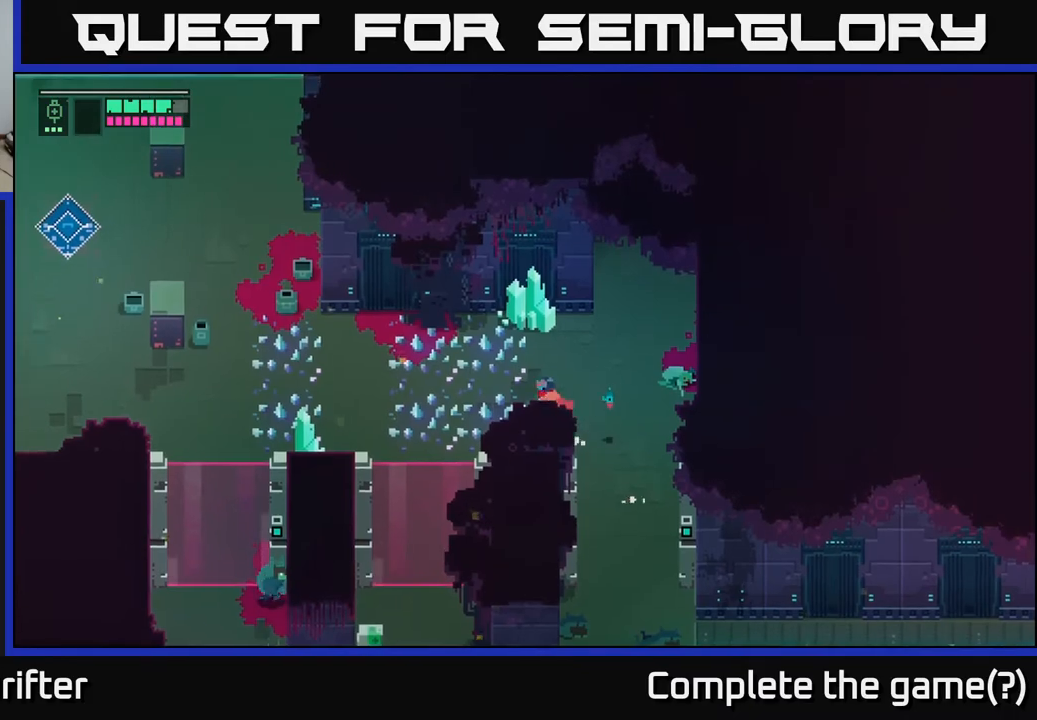
{"buttons": [], "left_stick": "up", "right_stick": "center", "events": [[33, "left_stick", "center"], [433, "left_stick", "up"]]}
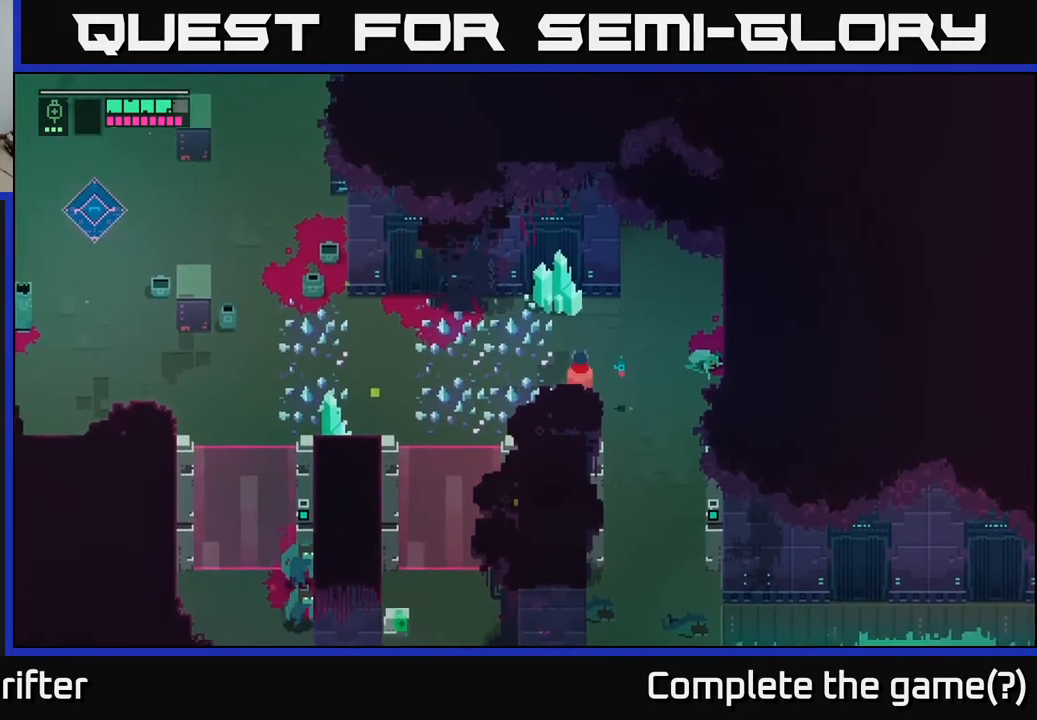
{"buttons": [], "left_stick": "center", "right_stick": "center", "events": [[167, "left_stick", "center"]]}